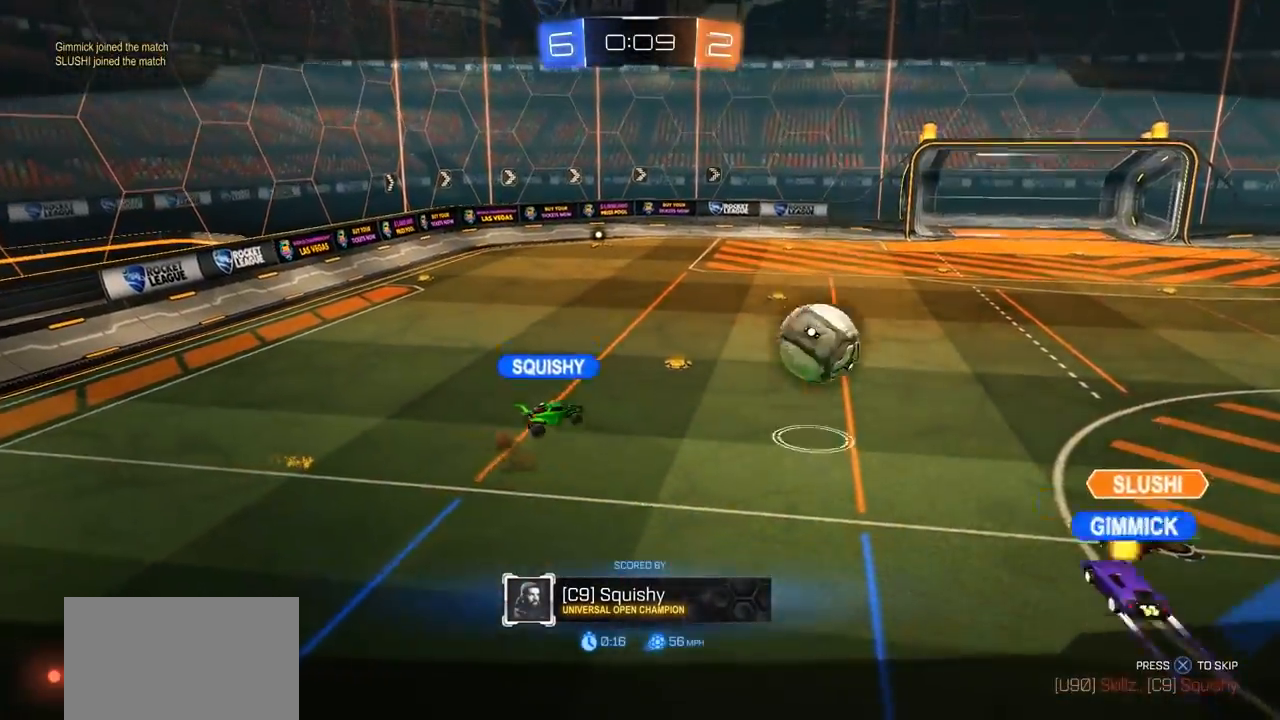
Gameplay with a controller (PlayStation layout); each line is a JSON object with the inputs held at the frame after it. "events" lists button and stick changes between this image and that frame as [ms after this image, input, new state], when the widget could be followed in between.
{"buttons": [], "left_stick": "center", "right_stick": "center", "events": []}
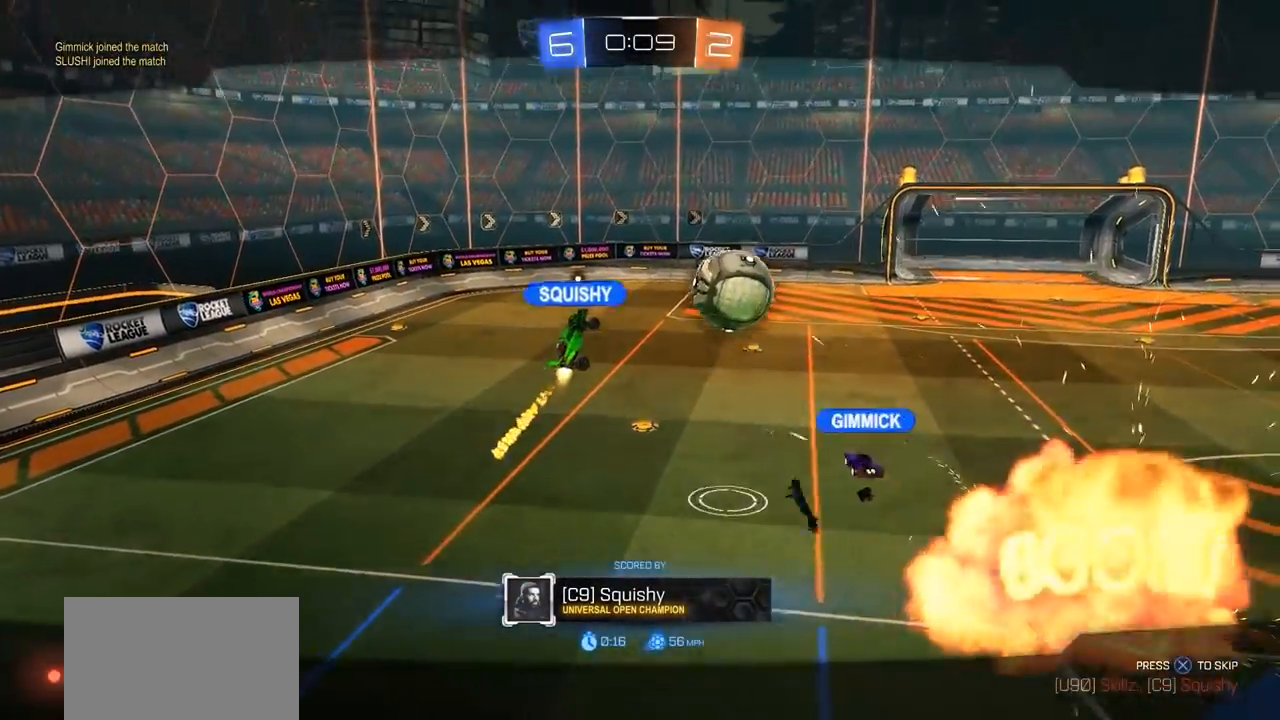
{"buttons": [], "left_stick": "center", "right_stick": "center", "events": []}
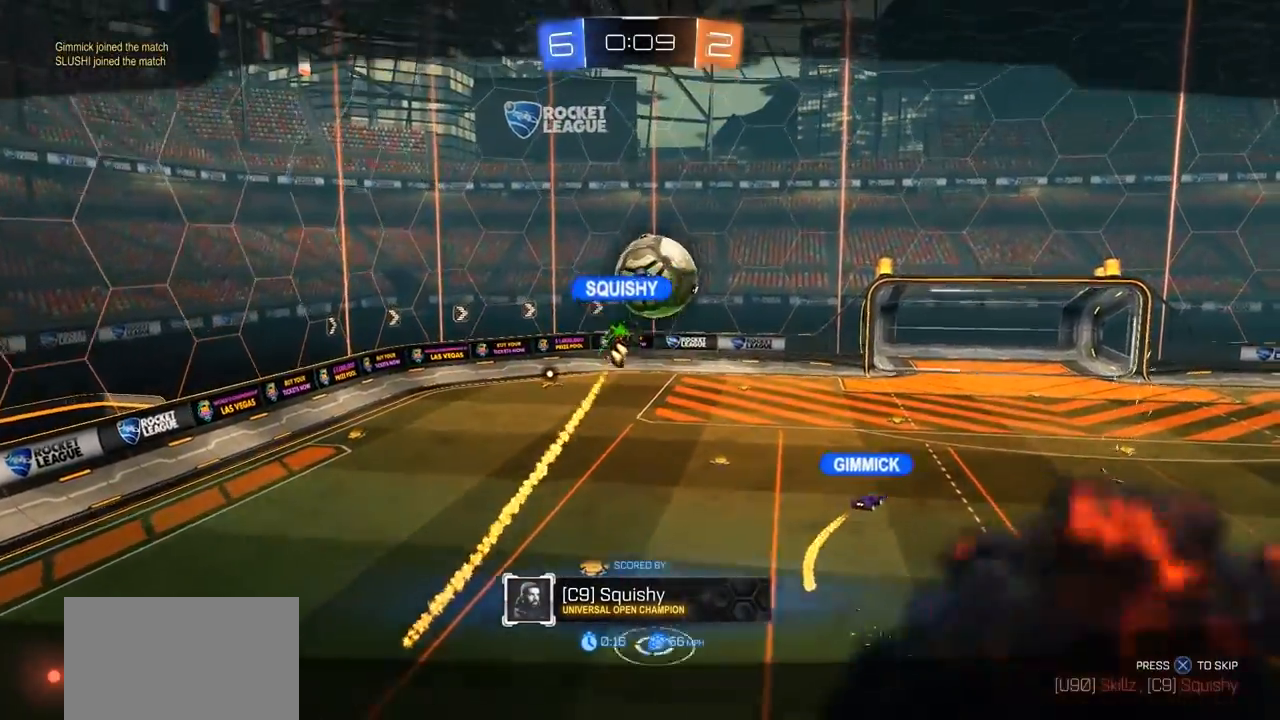
{"buttons": [], "left_stick": "center", "right_stick": "center", "events": []}
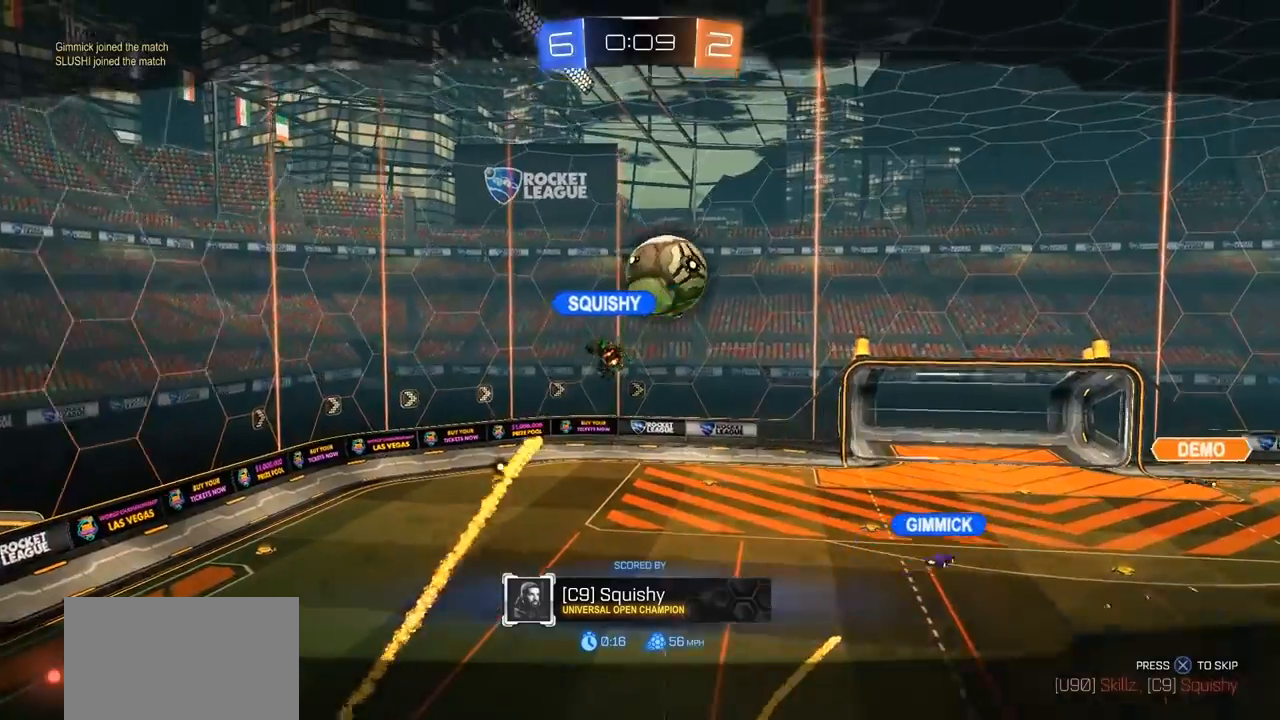
{"buttons": [], "left_stick": "center", "right_stick": "center", "events": []}
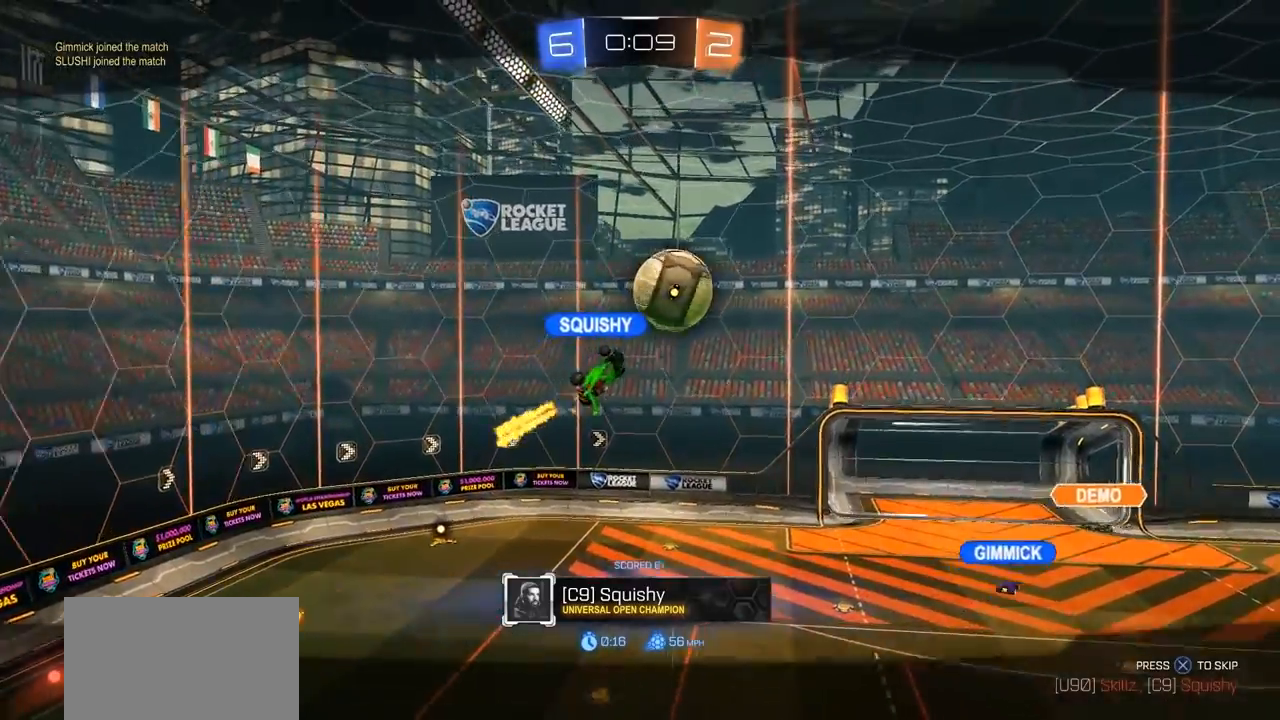
{"buttons": [], "left_stick": "center", "right_stick": "center", "events": []}
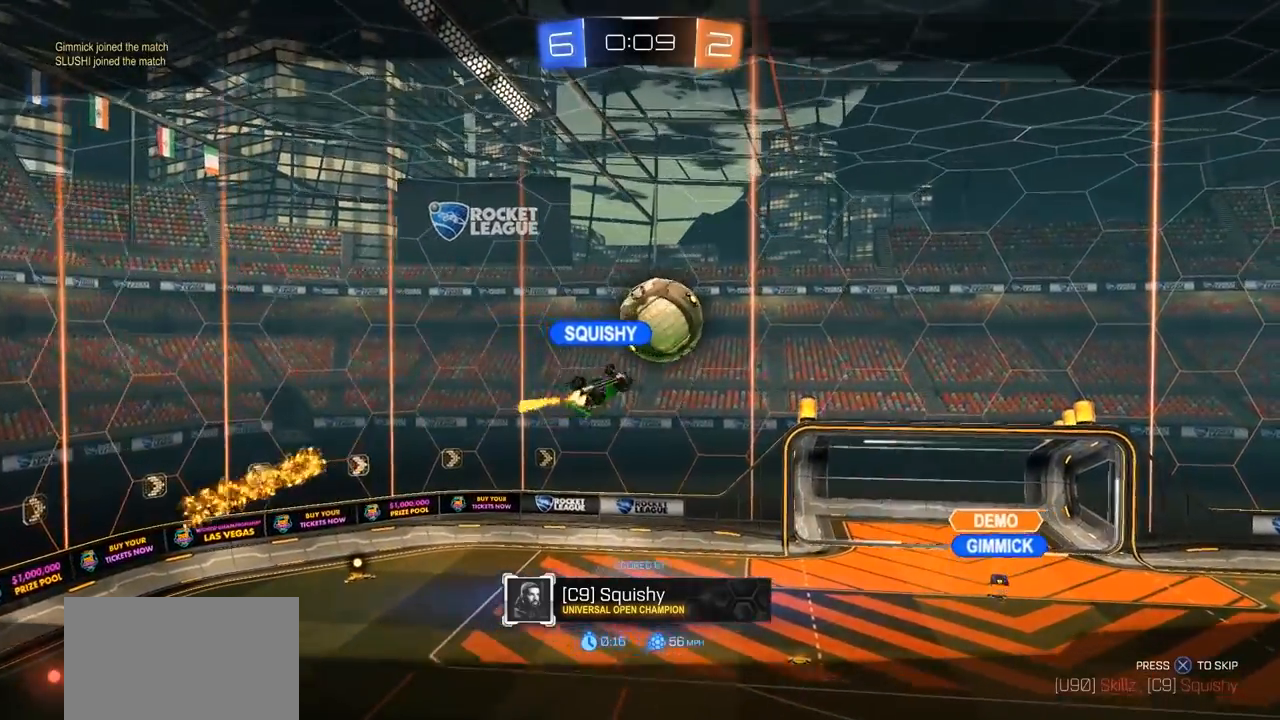
{"buttons": [], "left_stick": "center", "right_stick": "center", "events": []}
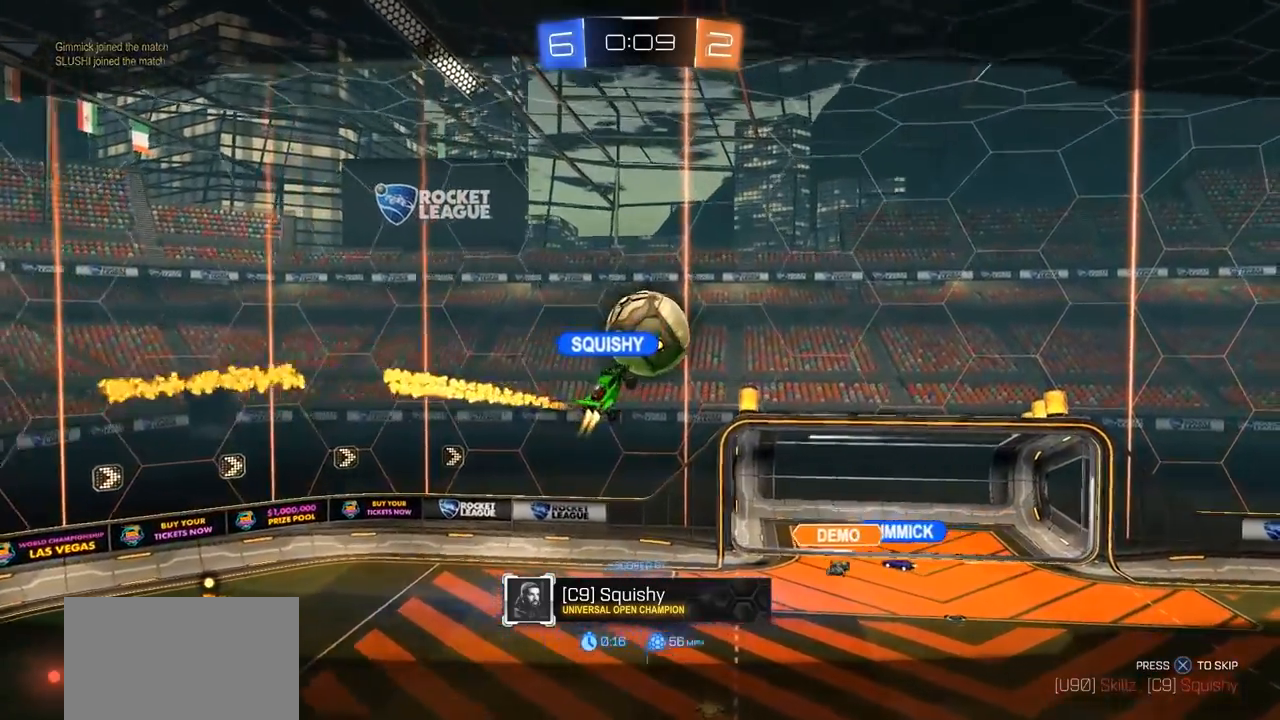
{"buttons": [], "left_stick": "center", "right_stick": "center", "events": []}
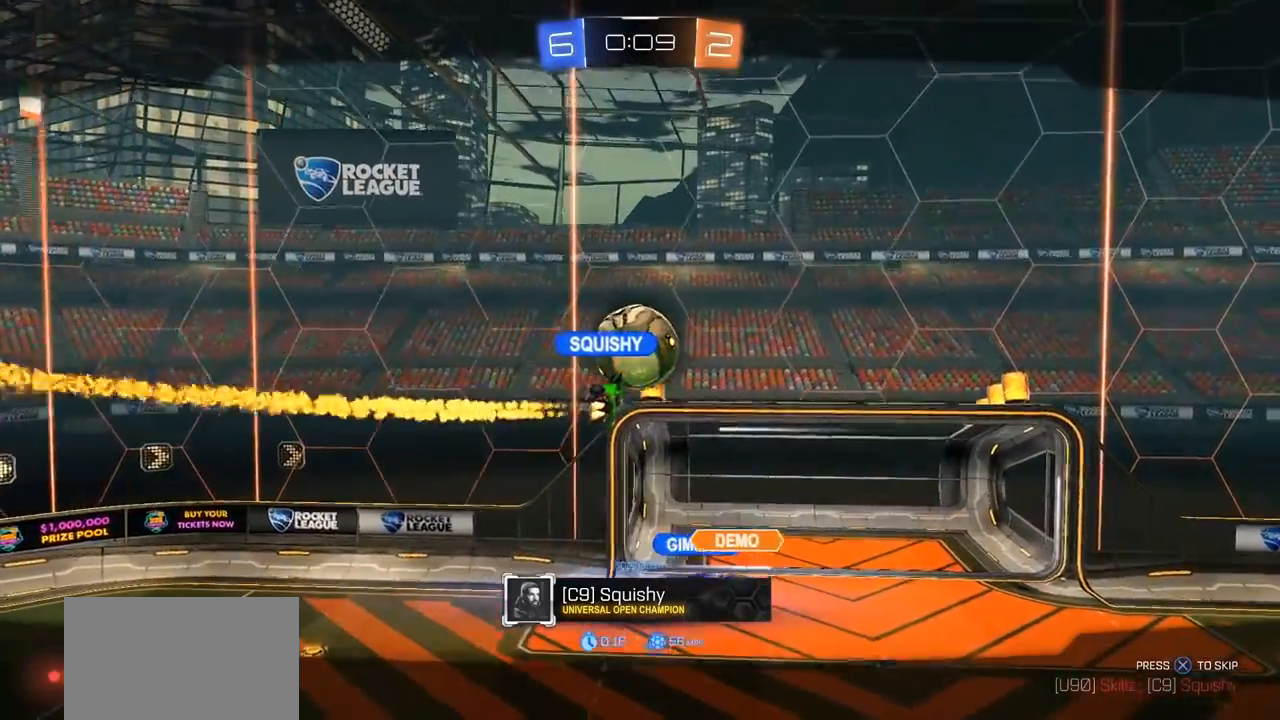
{"buttons": [], "left_stick": "center", "right_stick": "center", "events": []}
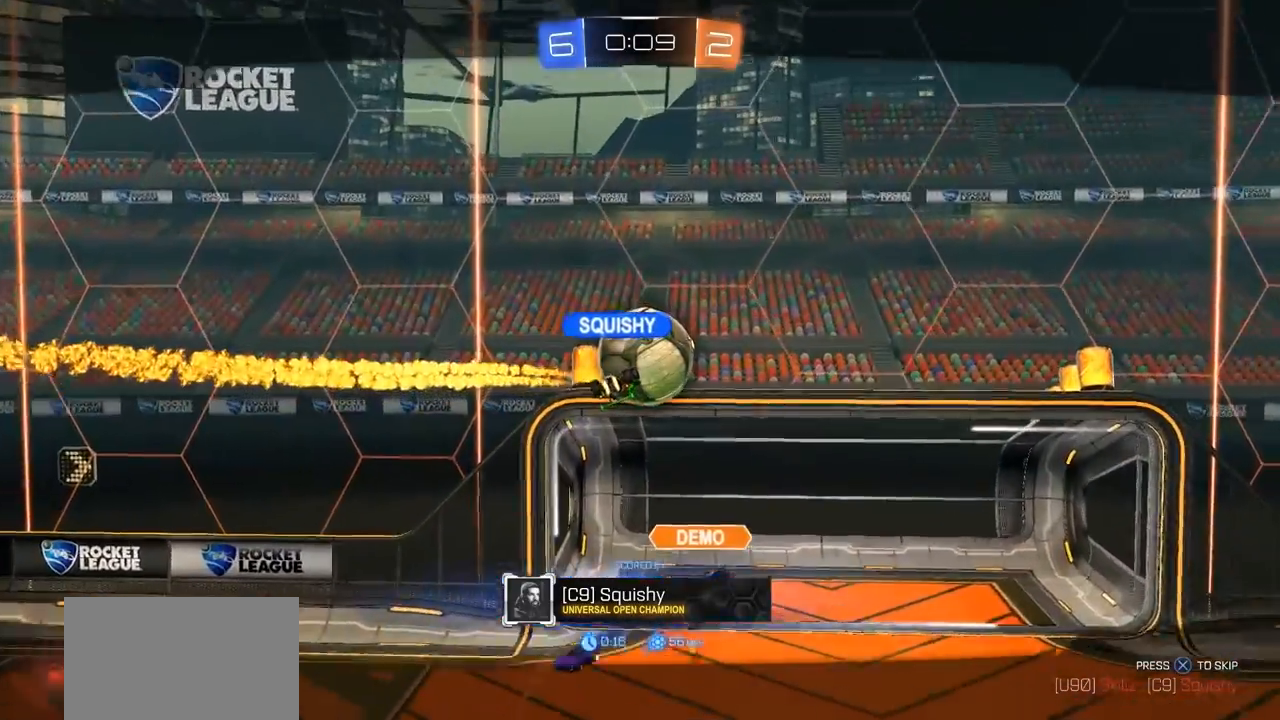
{"buttons": [], "left_stick": "center", "right_stick": "center", "events": []}
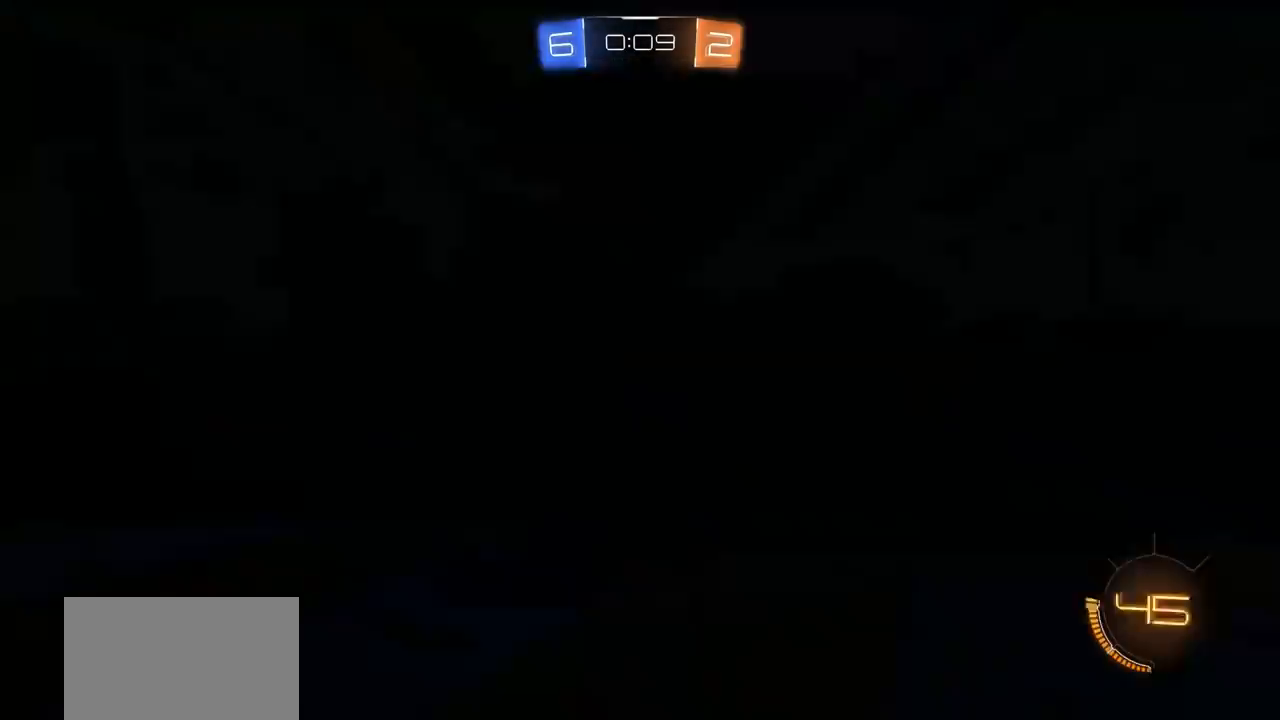
{"buttons": [], "left_stick": "center", "right_stick": "center", "events": [[400, "CROSS", "down"], [500, "CROSS", "up"]]}
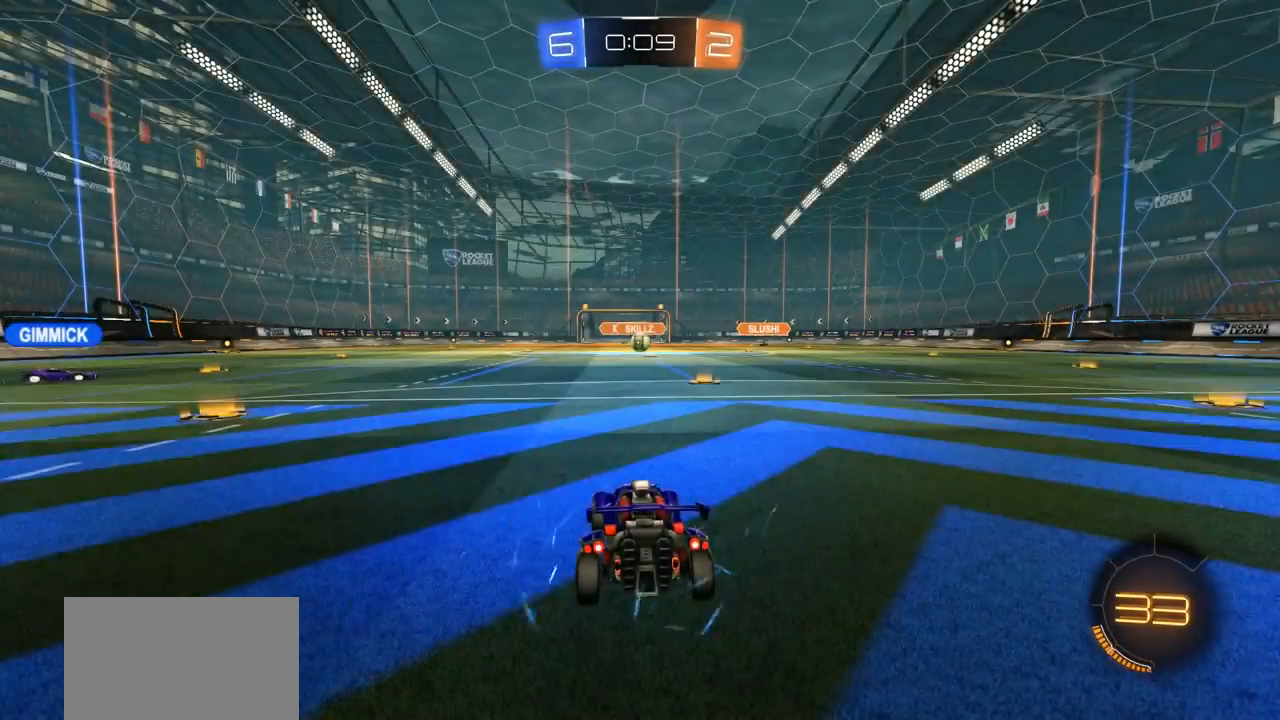
{"buttons": [], "left_stick": "center", "right_stick": "center", "events": [[100, "TRIANGLE", "down"], [200, "TRIANGLE", "up"], [267, "TRIANGLE", "down"], [367, "TRIANGLE", "up"], [400, "TRIANGLE", "down"], [500, "TRIANGLE", "up"]]}
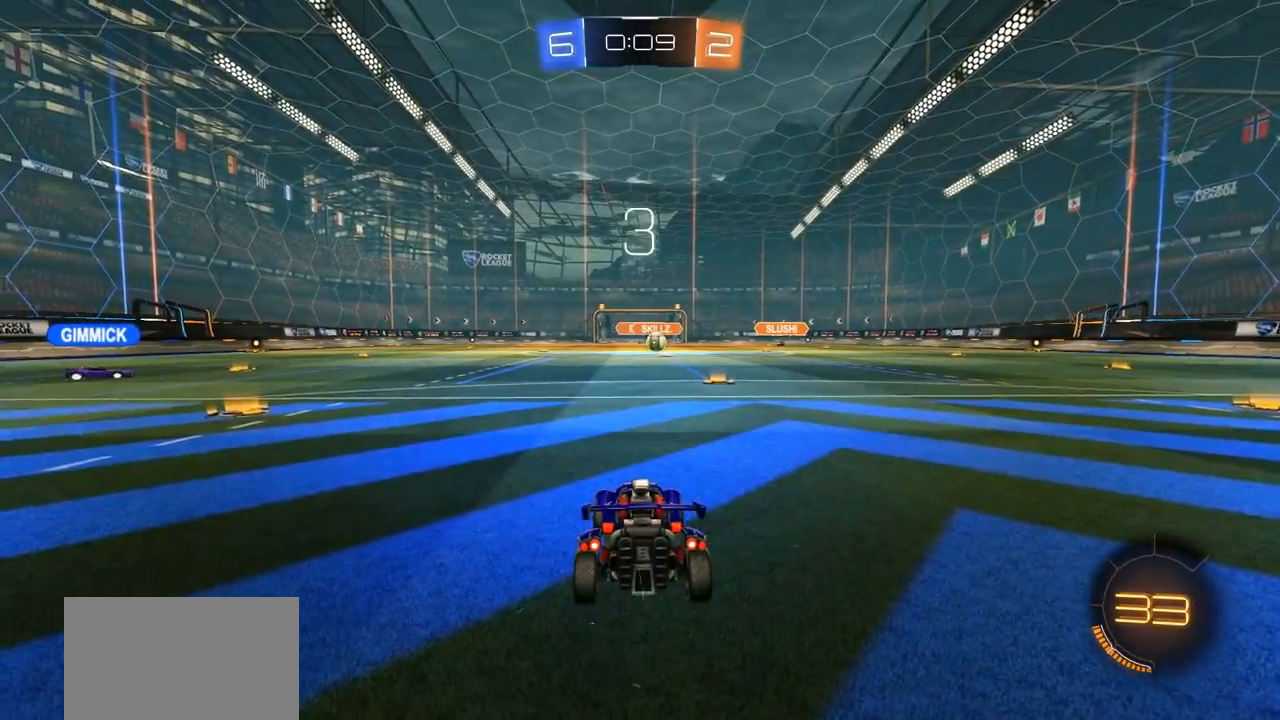
{"buttons": ["SELECT"], "left_stick": "center", "right_stick": "center", "events": [[300, "TRIANGLE", "down"], [400, "TRIANGLE", "up"], [433, "SELECT", "down"]]}
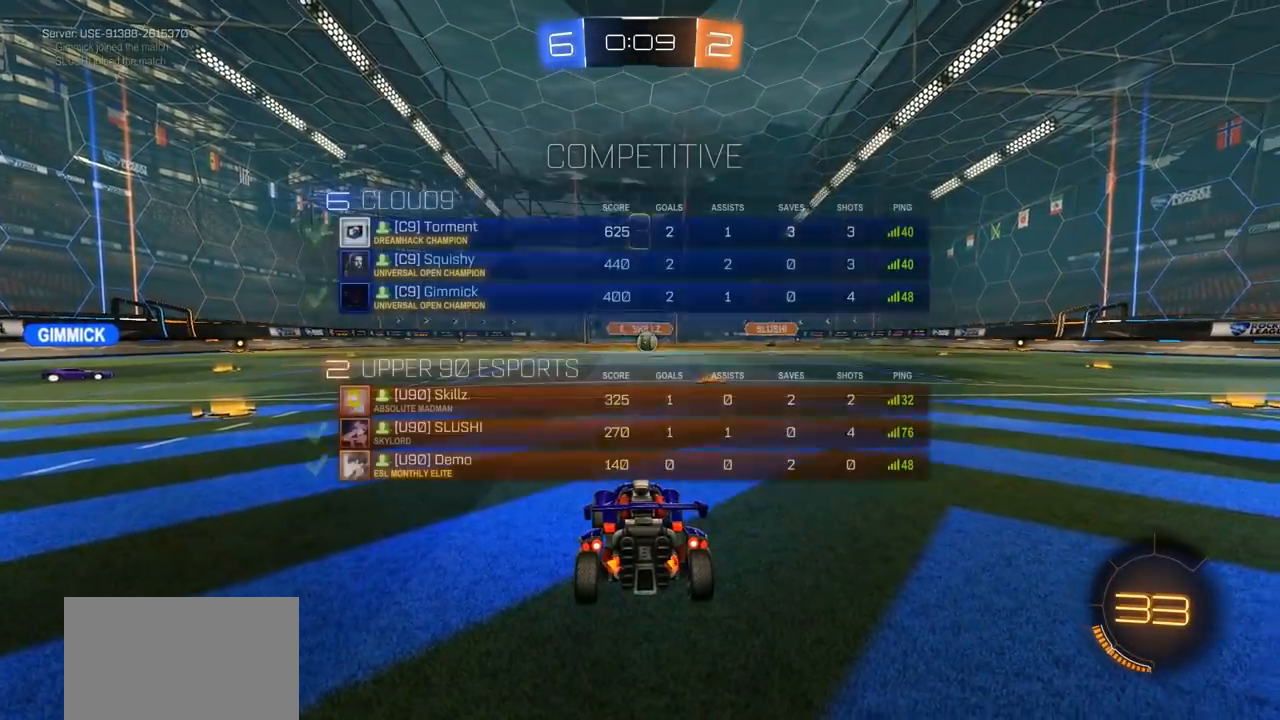
{"buttons": [], "left_stick": "center", "right_stick": "right", "events": [[100, "SELECT", "up"], [233, "right_stick", "right"]]}
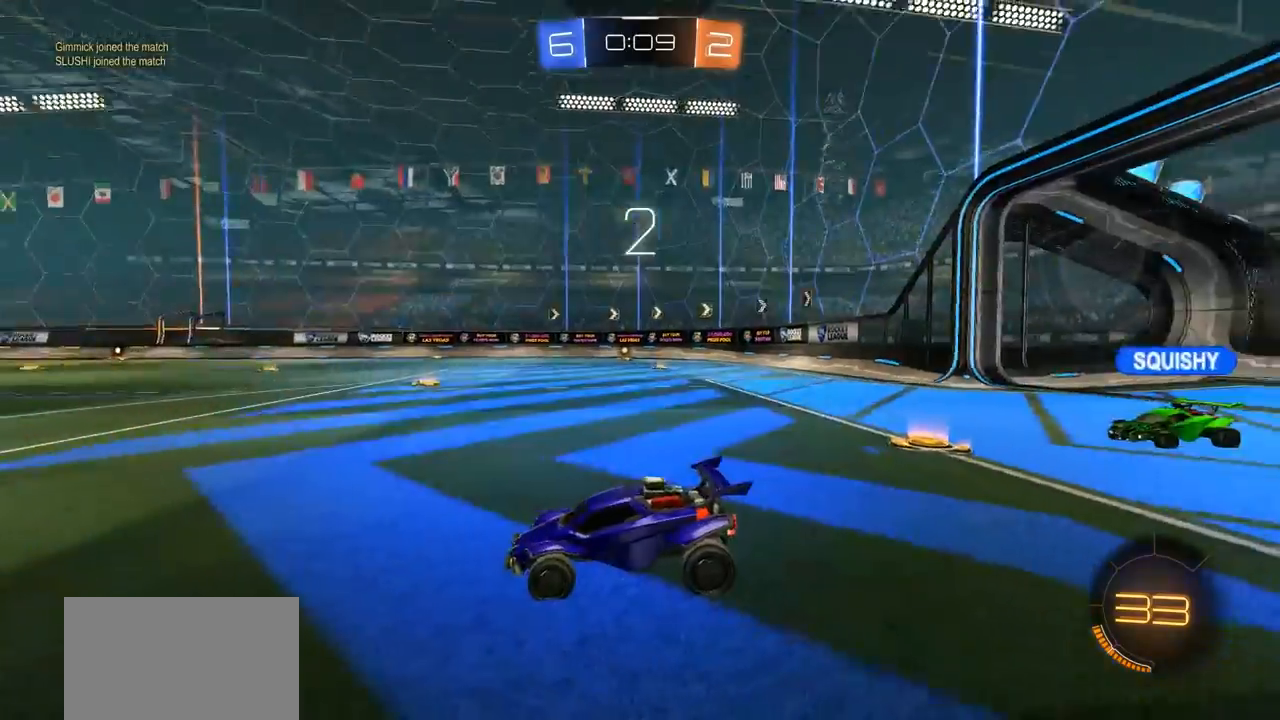
{"buttons": [], "left_stick": "center", "right_stick": "center", "events": [[67, "right_stick", "center"], [333, "right_stick", "left"], [433, "right_stick", "center"]]}
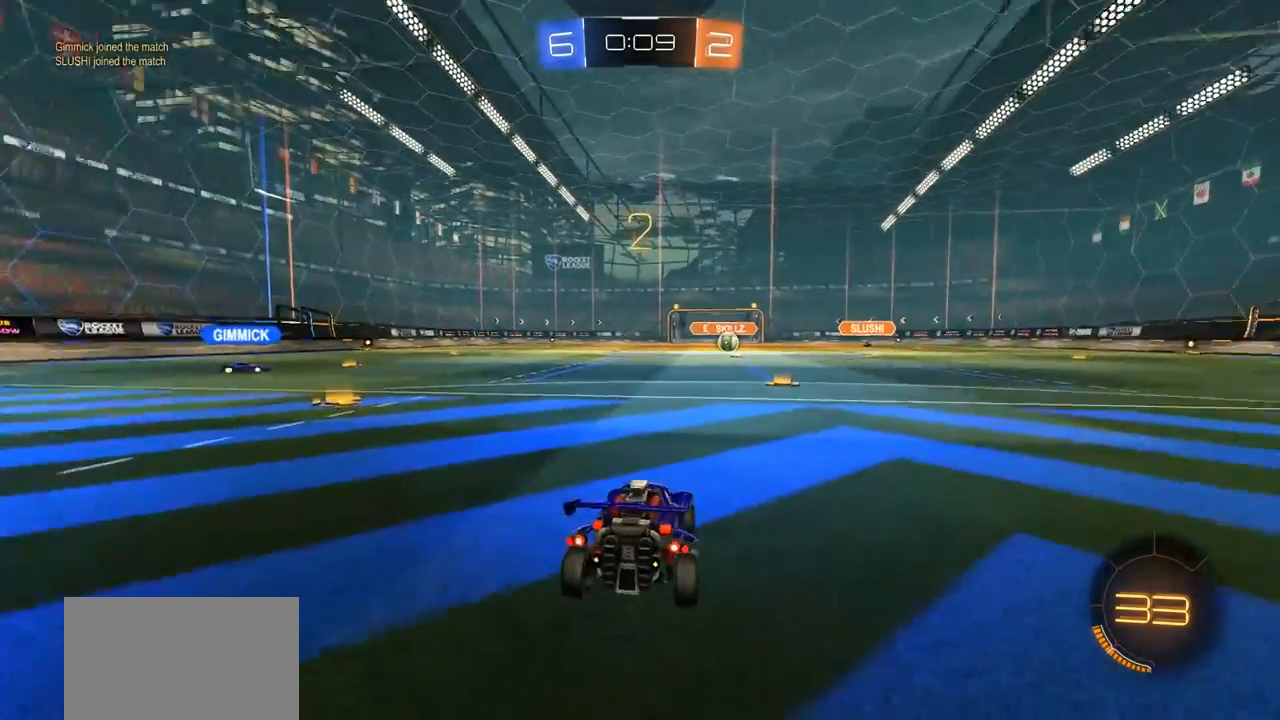
{"buttons": [], "left_stick": "center", "right_stick": "center", "events": []}
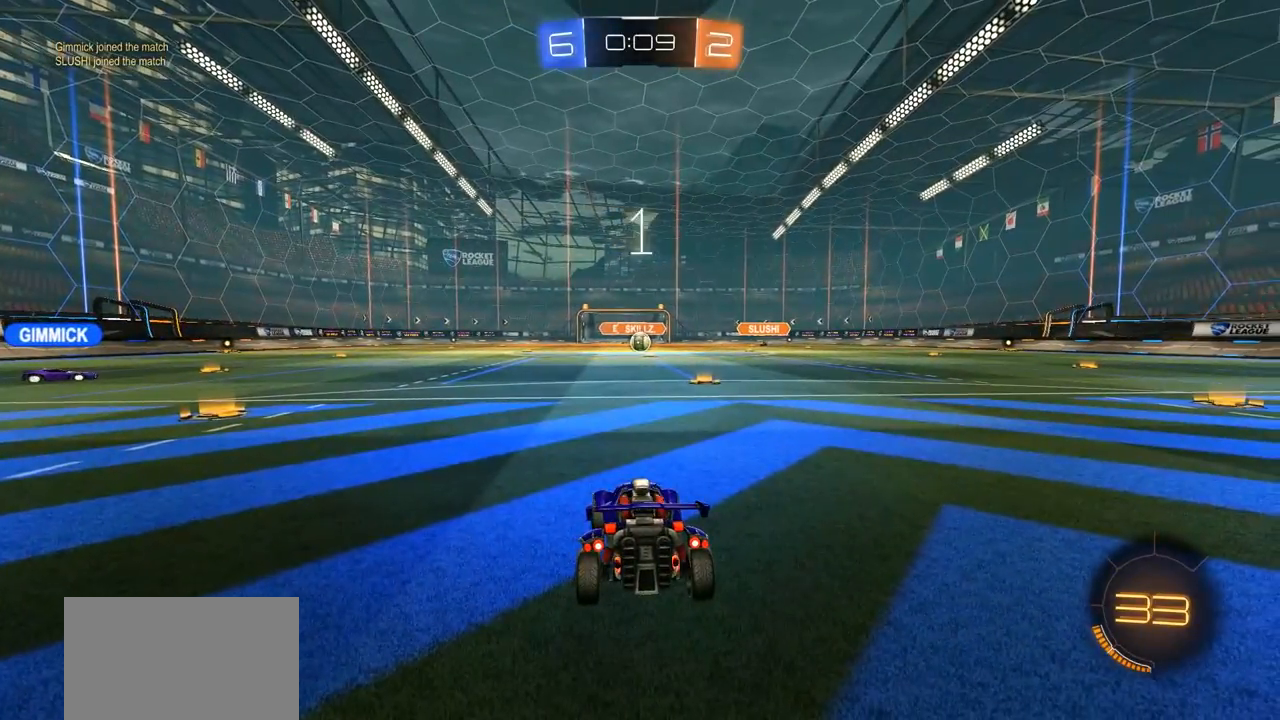
{"buttons": ["R2"], "left_stick": "center", "right_stick": "center", "events": [[267, "R2", "down"]]}
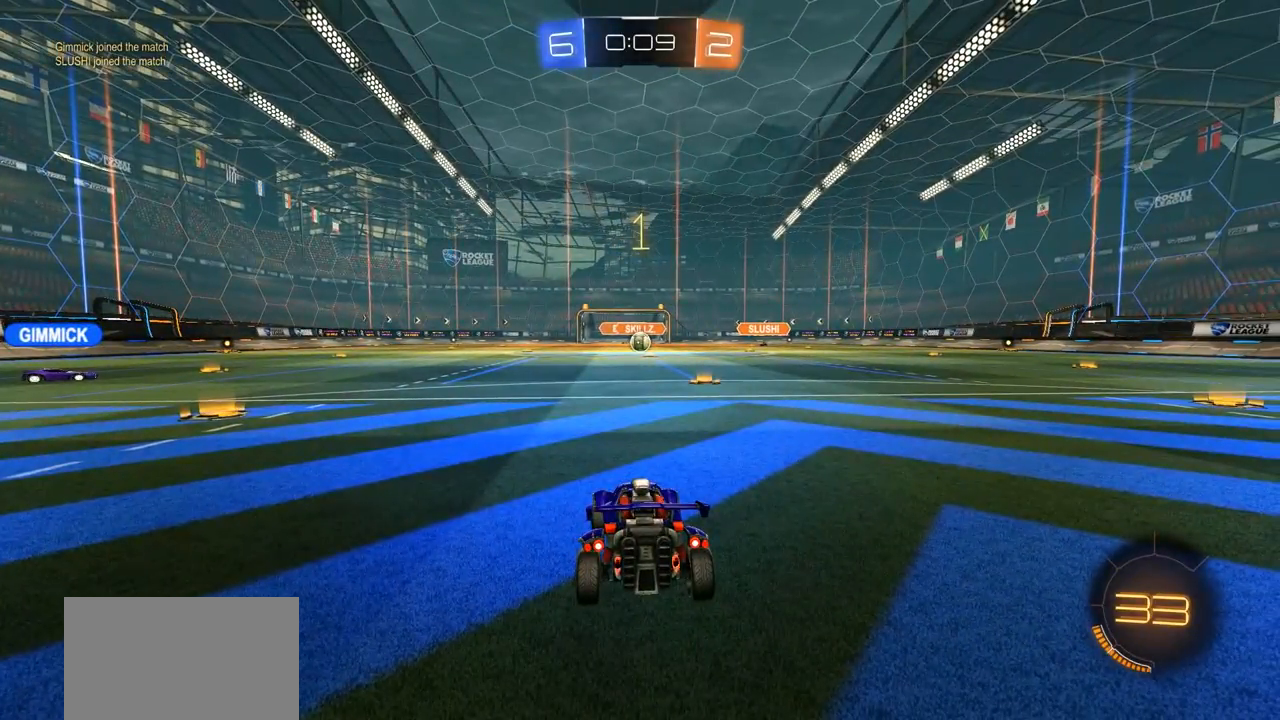
{"buttons": ["R2"], "left_stick": "right", "right_stick": "center", "events": [[400, "left_stick", "right"]]}
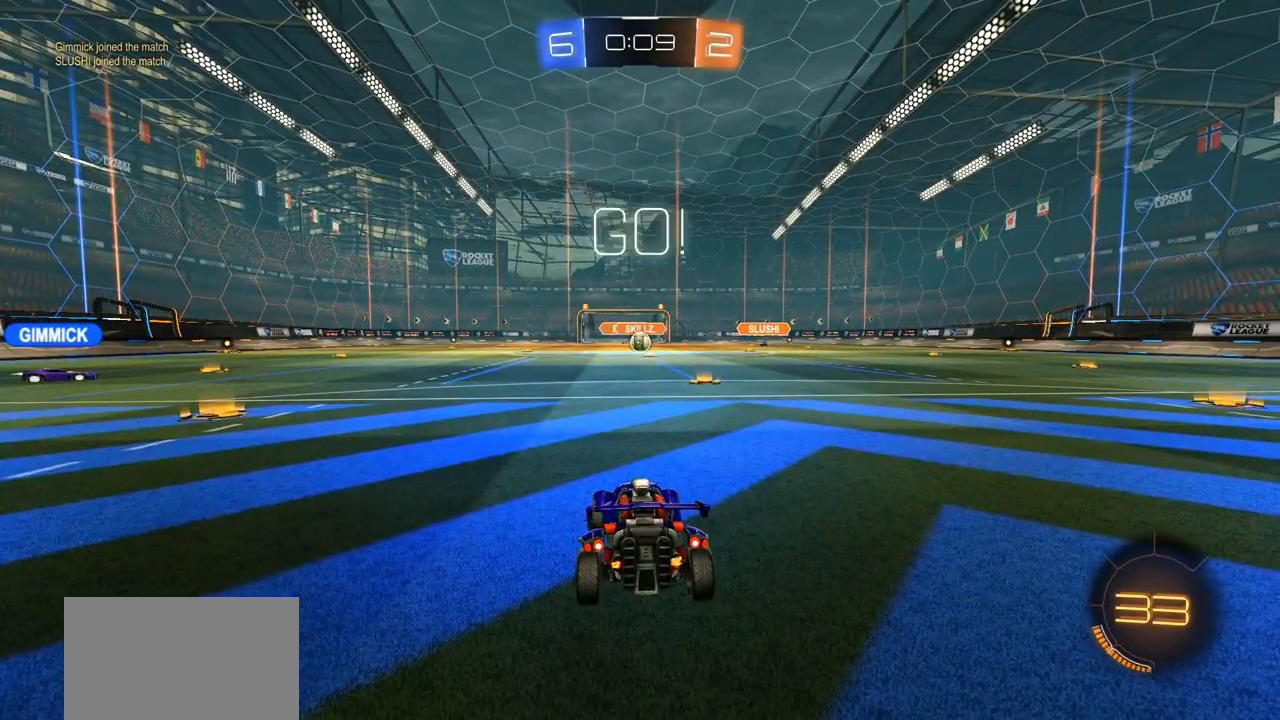
{"buttons": ["CROSS", "L1", "R2"], "left_stick": "up-left", "right_stick": "center", "events": [[267, "CROSS", "down"], [333, "left_stick", "up-left"], [367, "CROSS", "up"], [367, "L1", "down"], [433, "CROSS", "down"]]}
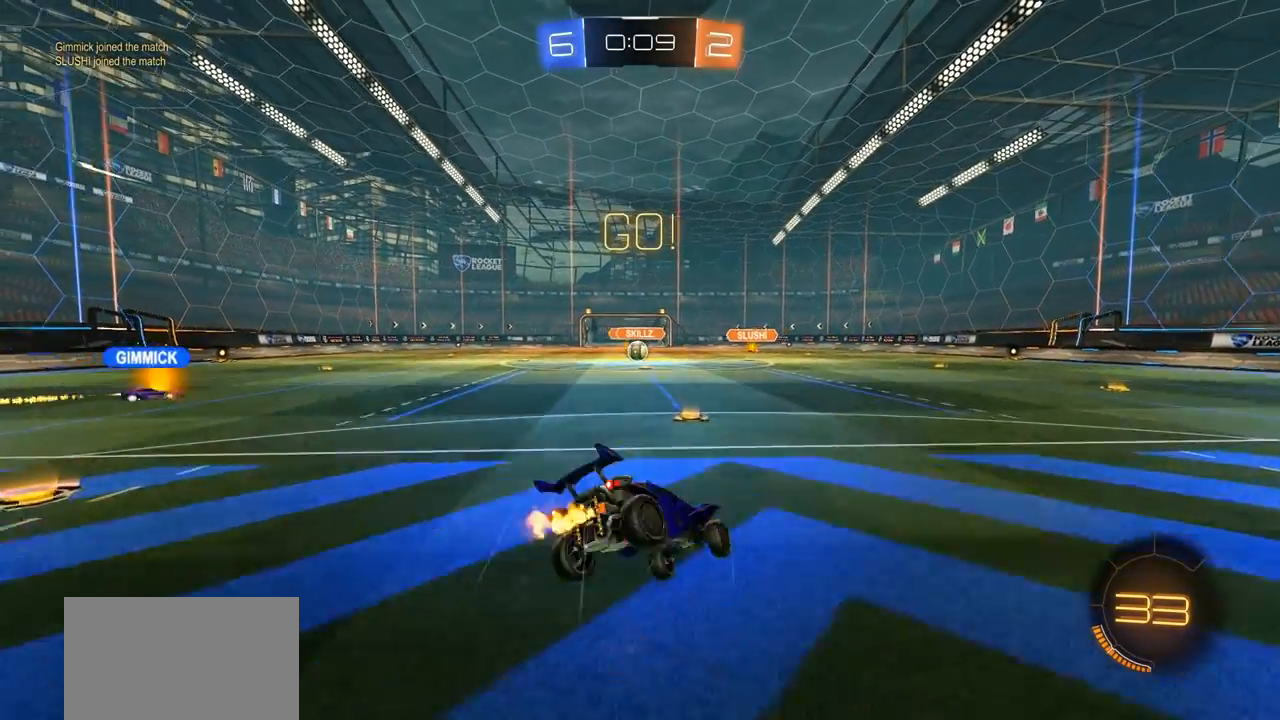
{"buttons": [], "left_stick": "center", "right_stick": "center", "events": [[67, "L1", "up"], [67, "left_stick", "center"], [100, "CROSS", "up"], [100, "R2", "up"]]}
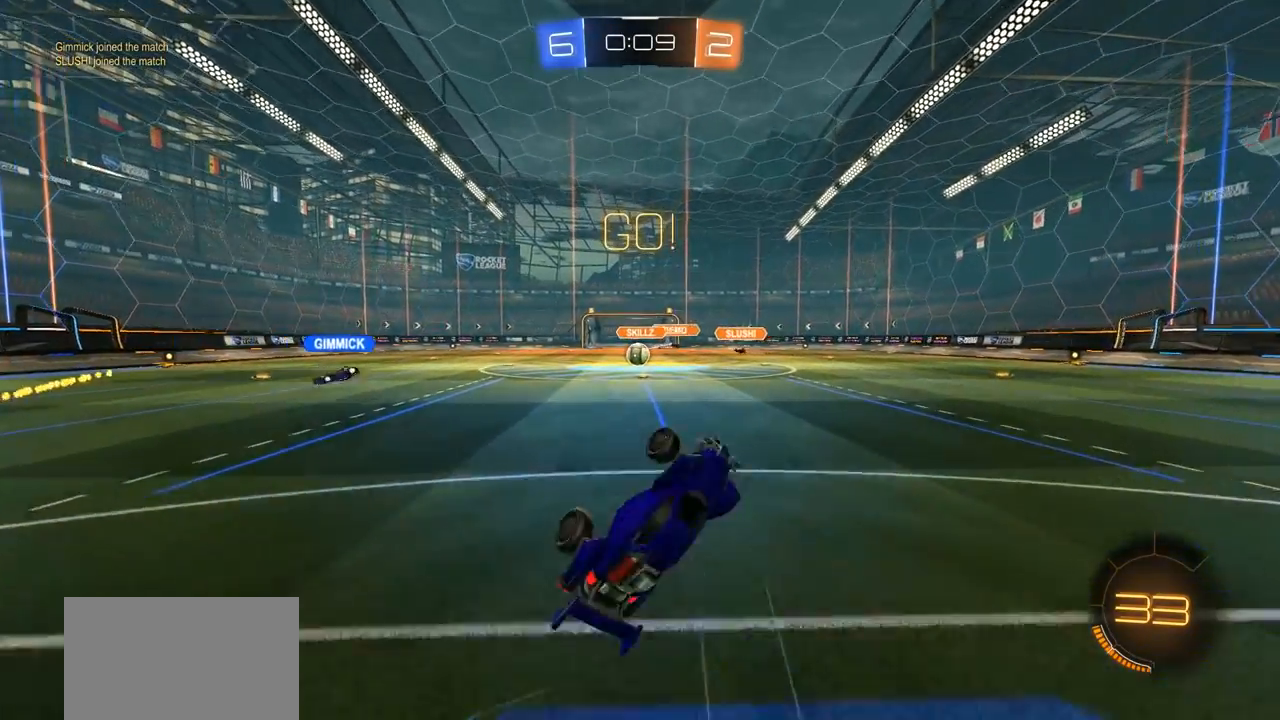
{"buttons": ["R2"], "left_stick": "center", "right_stick": "center", "events": [[100, "left_stick", "left"], [133, "R2", "down"], [333, "left_stick", "center"]]}
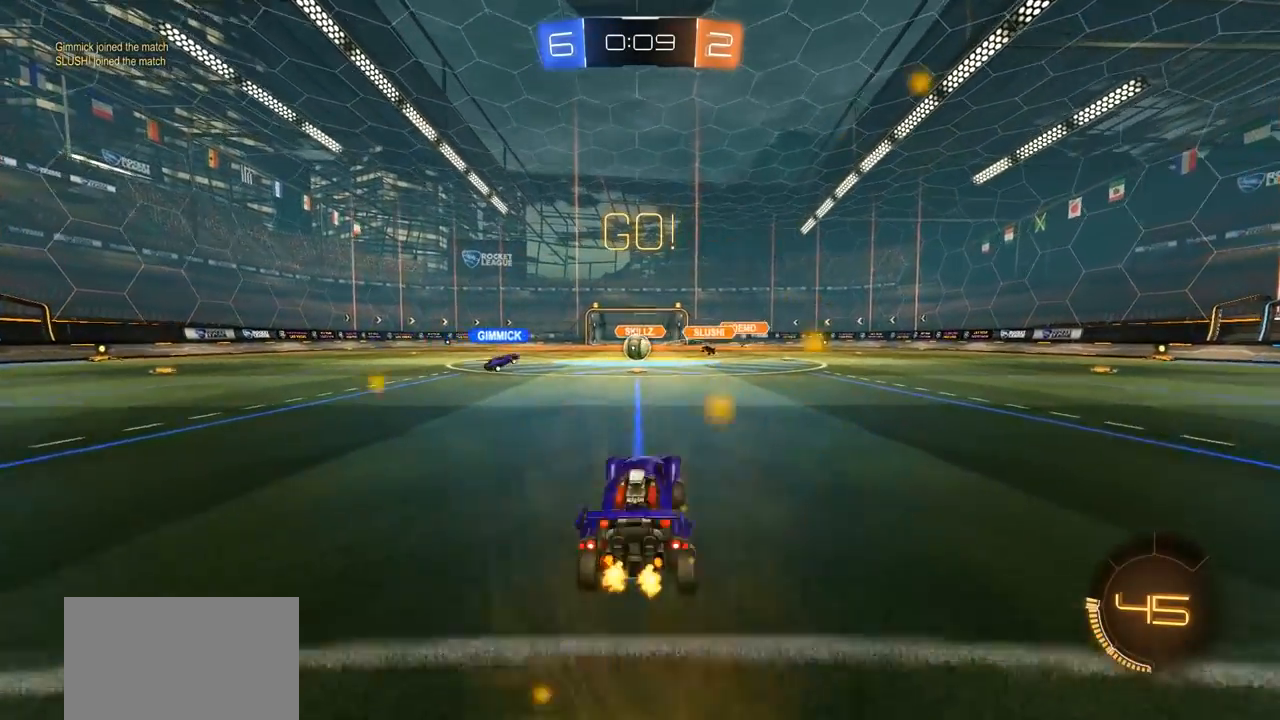
{"buttons": ["R2"], "left_stick": "center", "right_stick": "center", "events": [[33, "left_stick", "left"], [167, "left_stick", "center"]]}
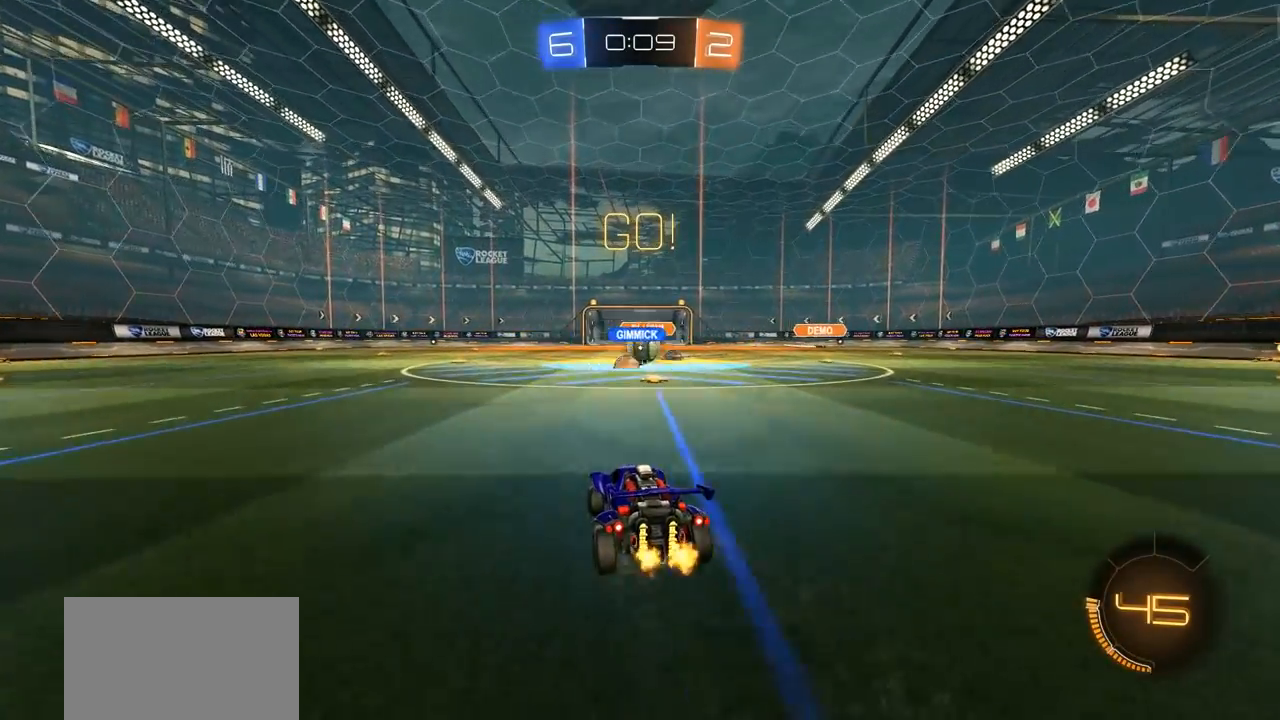
{"buttons": ["R2"], "left_stick": "center", "right_stick": "center", "events": [[333, "left_stick", "right"], [500, "left_stick", "center"]]}
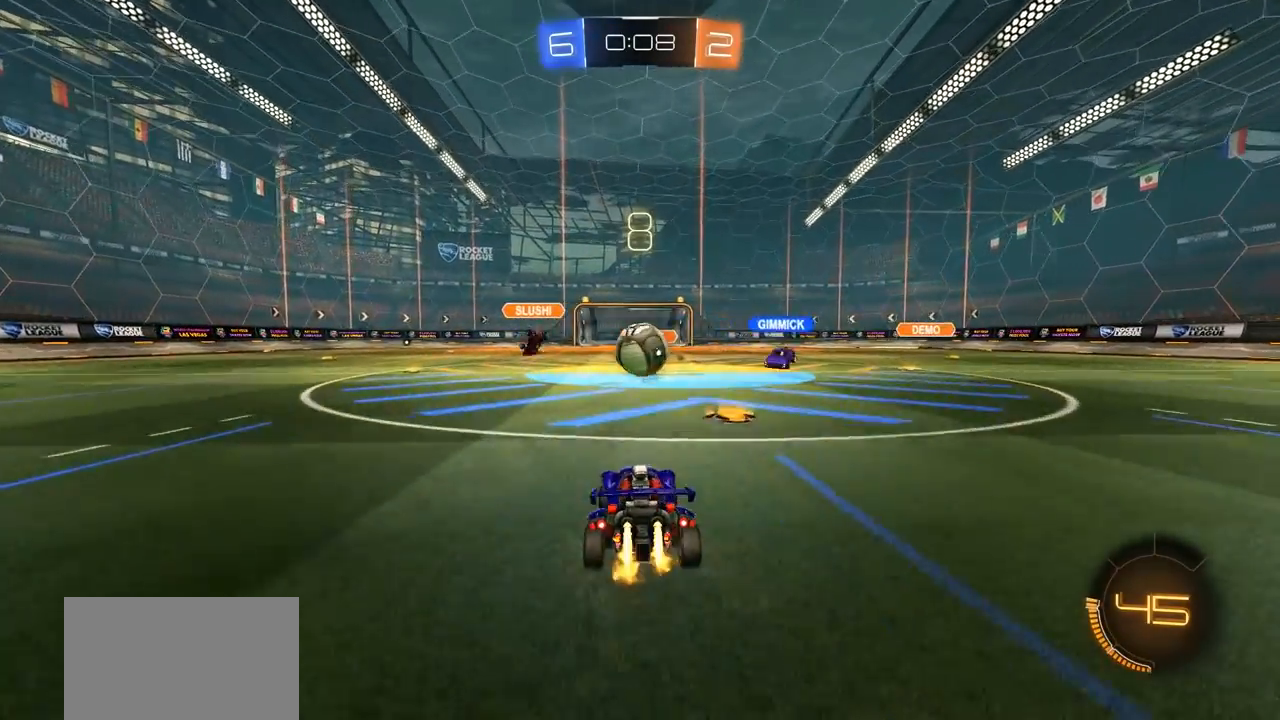
{"buttons": ["R2"], "left_stick": "up", "right_stick": "center", "events": [[33, "CIRCLE", "down"], [133, "CIRCLE", "up"], [133, "R2", "up"], [200, "left_stick", "left"], [233, "L2", "down"], [333, "L2", "up"], [350, "L2", "down"], [367, "L2", "up"], [367, "left_stick", "center"], [400, "CROSS", "down"], [433, "left_stick", "up"], [467, "CROSS", "up"], [500, "R2", "down"]]}
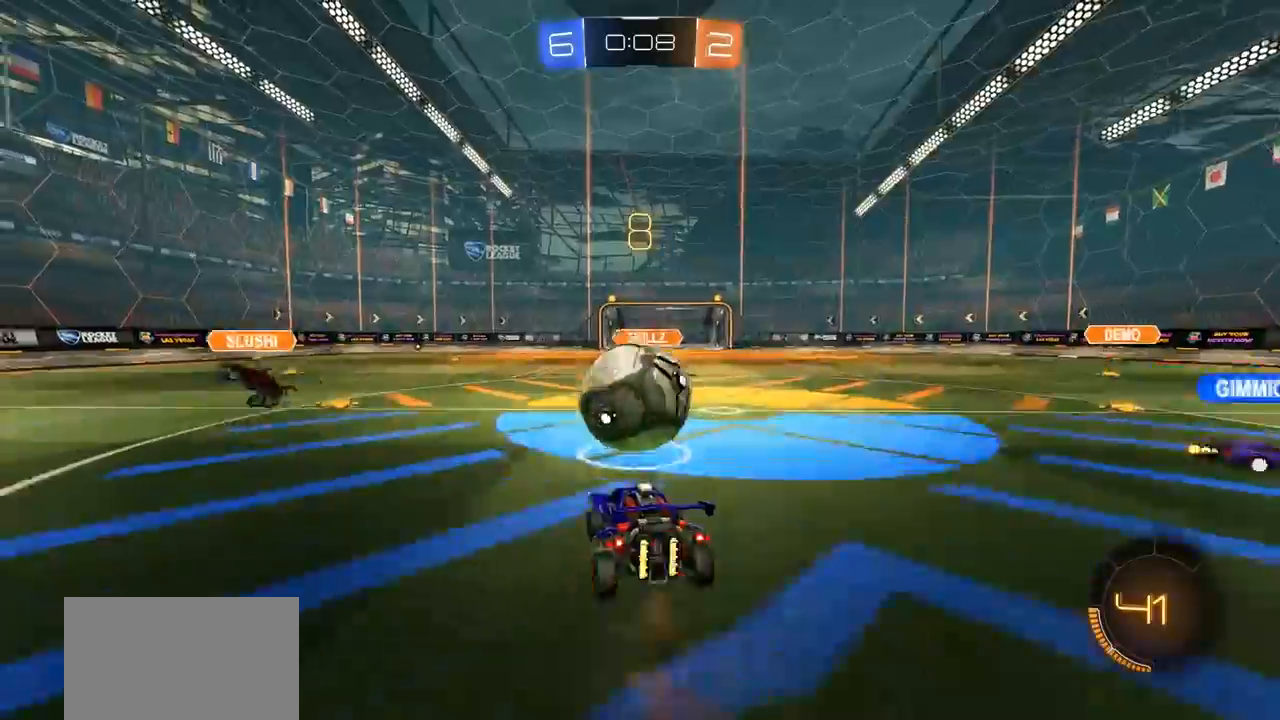
{"buttons": ["CIRCLE", "R2"], "left_stick": "up", "right_stick": "center", "events": [[233, "CIRCLE", "down"], [233, "left_stick", "center"], [500, "left_stick", "up"]]}
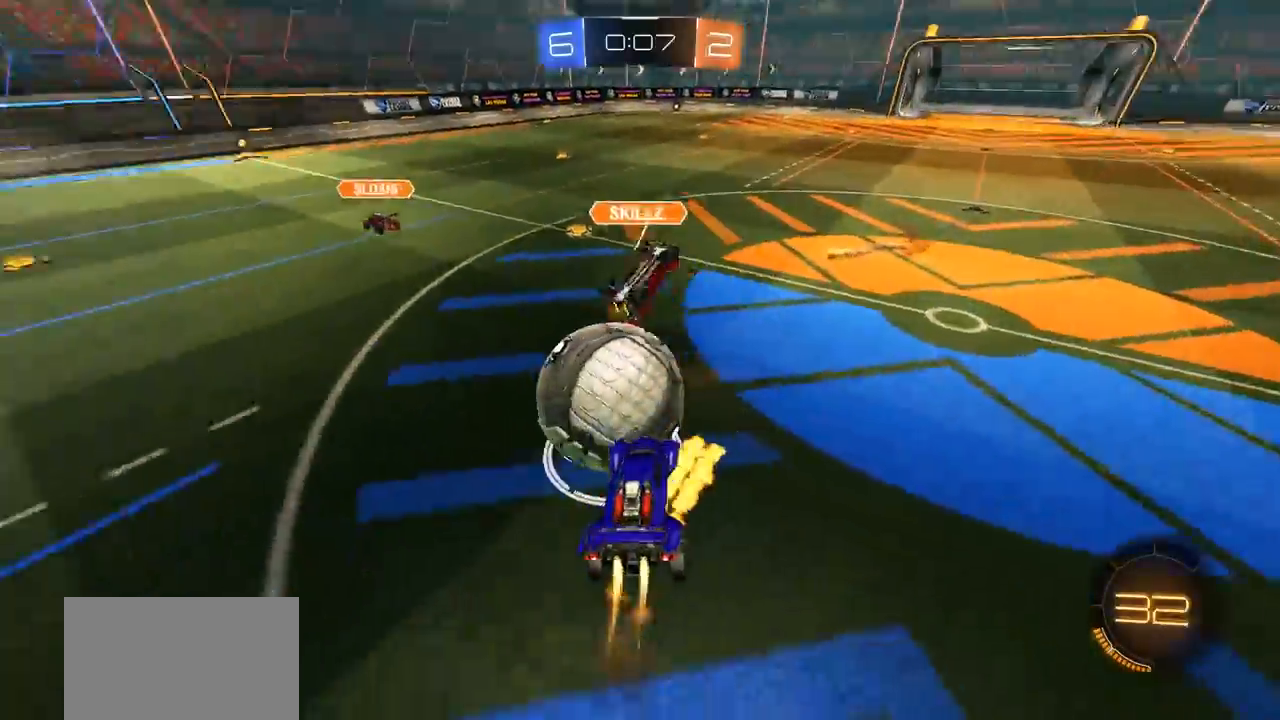
{"buttons": ["R2"], "left_stick": "up-right", "right_stick": "center", "events": [[67, "CIRCLE", "up"], [67, "R2", "up"], [183, "left_stick", "down-left"], [333, "R2", "down"], [433, "left_stick", "down-right"], [500, "left_stick", "up-right"]]}
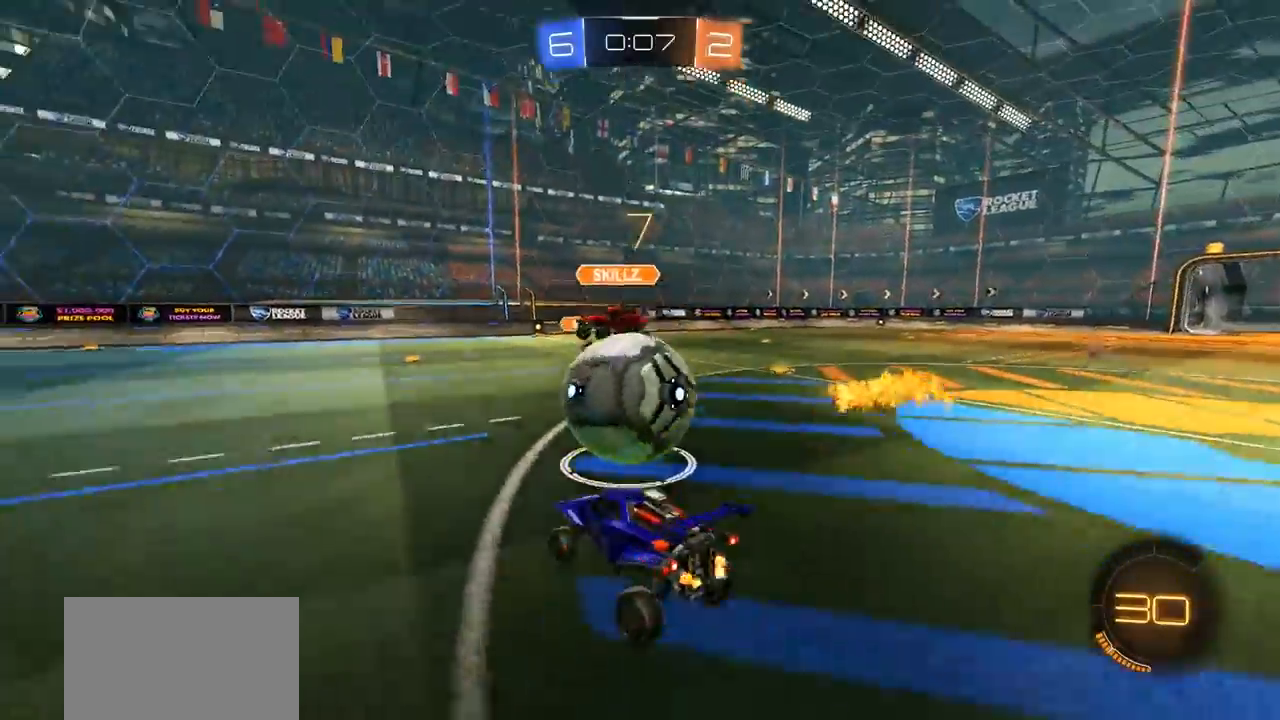
{"buttons": [], "left_stick": "right", "right_stick": "center", "events": [[33, "CIRCLE", "down"], [100, "CROSS", "down"], [200, "CROSS", "up"], [233, "left_stick", "right"], [333, "CIRCLE", "up"], [350, "R2", "up"]]}
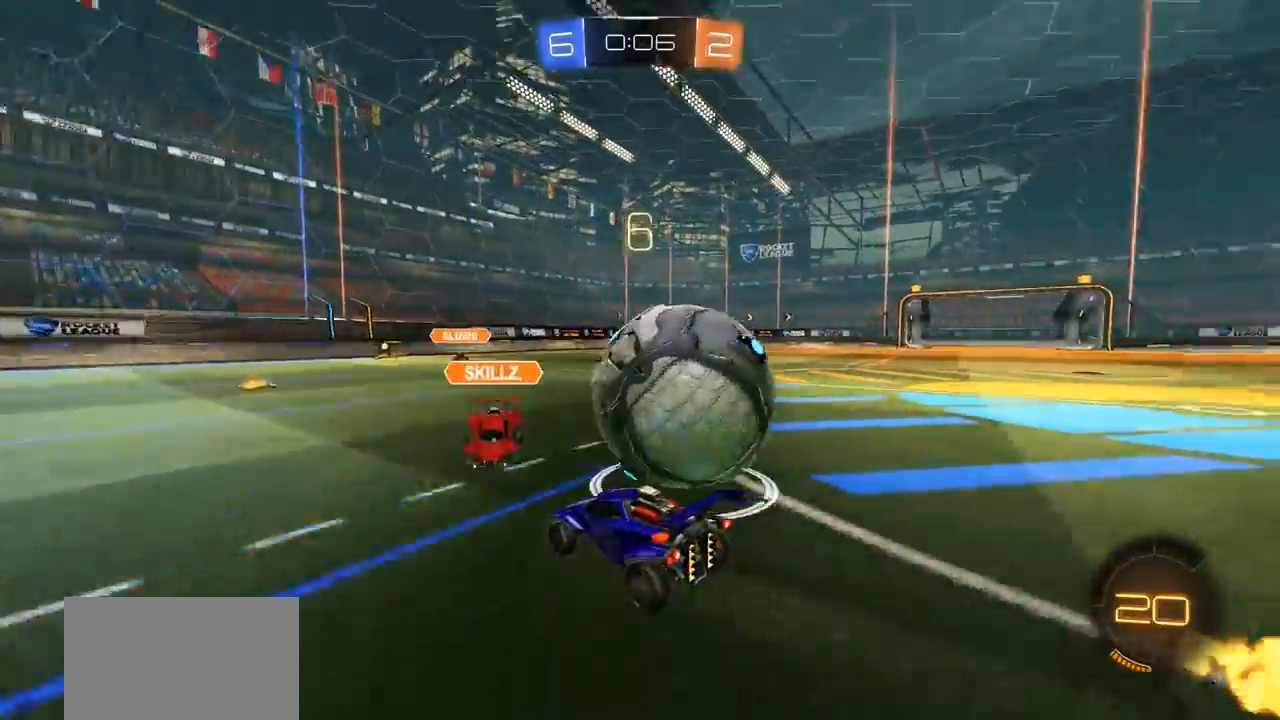
{"buttons": ["R2"], "left_stick": "center", "right_stick": "center", "events": [[300, "R2", "down"], [367, "left_stick", "center"]]}
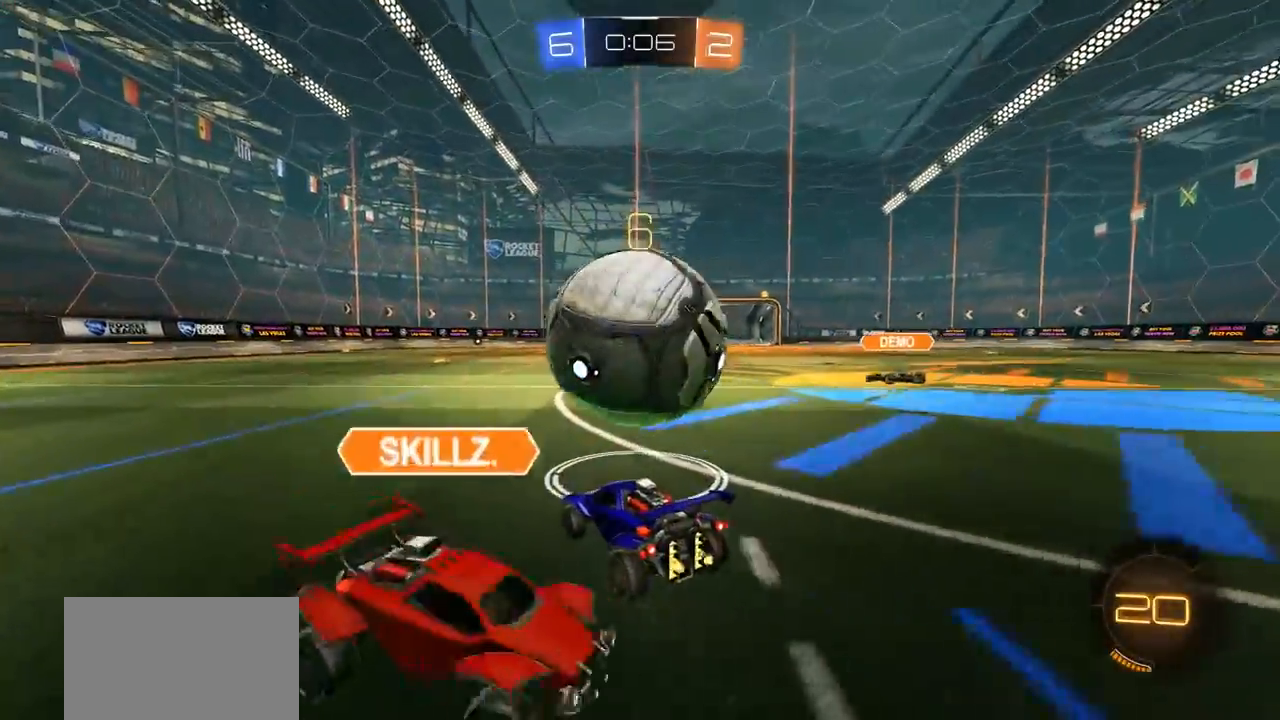
{"buttons": ["CROSS", "L1", "R2"], "left_stick": "up-right", "right_stick": "center", "events": [[167, "CIRCLE", "down"], [200, "left_stick", "left"], [300, "left_stick", "center"], [333, "CROSS", "down"], [400, "L1", "down"], [400, "left_stick", "up-right"], [433, "CIRCLE", "up"], [433, "CROSS", "up"], [467, "CROSS", "down"]]}
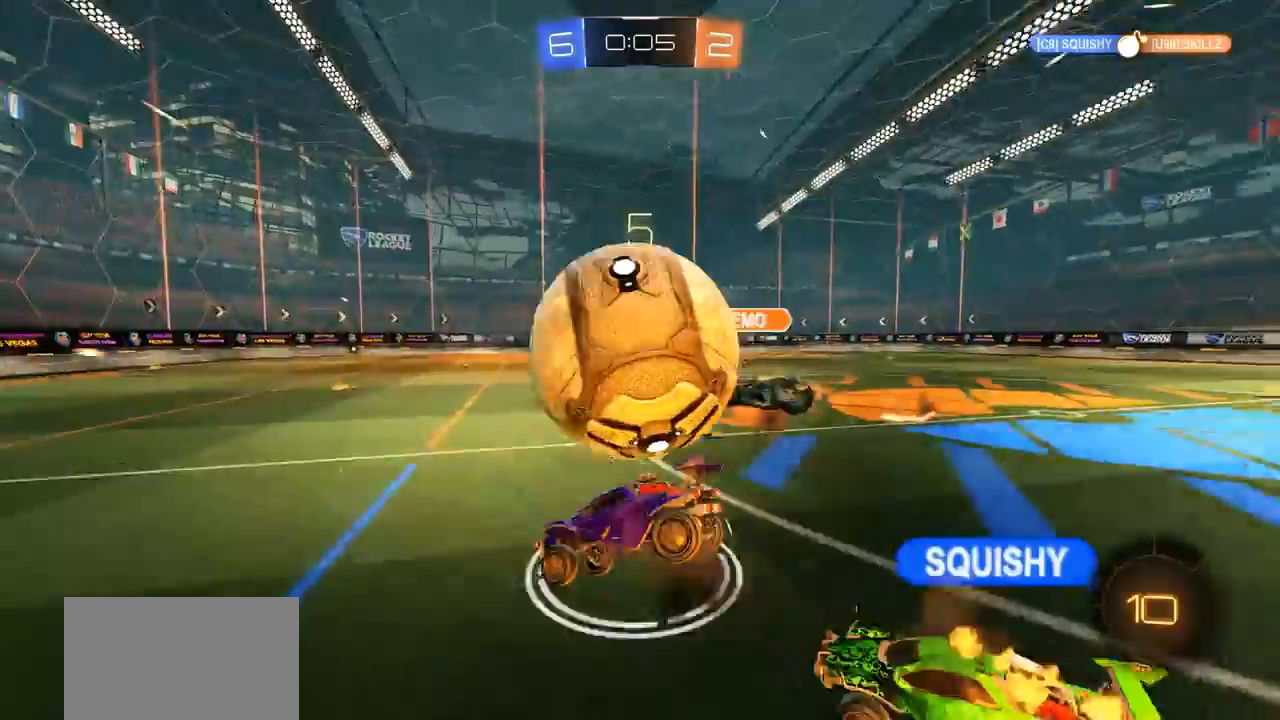
{"buttons": ["L1"], "left_stick": "right", "right_stick": "center", "events": [[67, "R2", "up"], [67, "left_stick", "right"], [200, "CROSS", "up"]]}